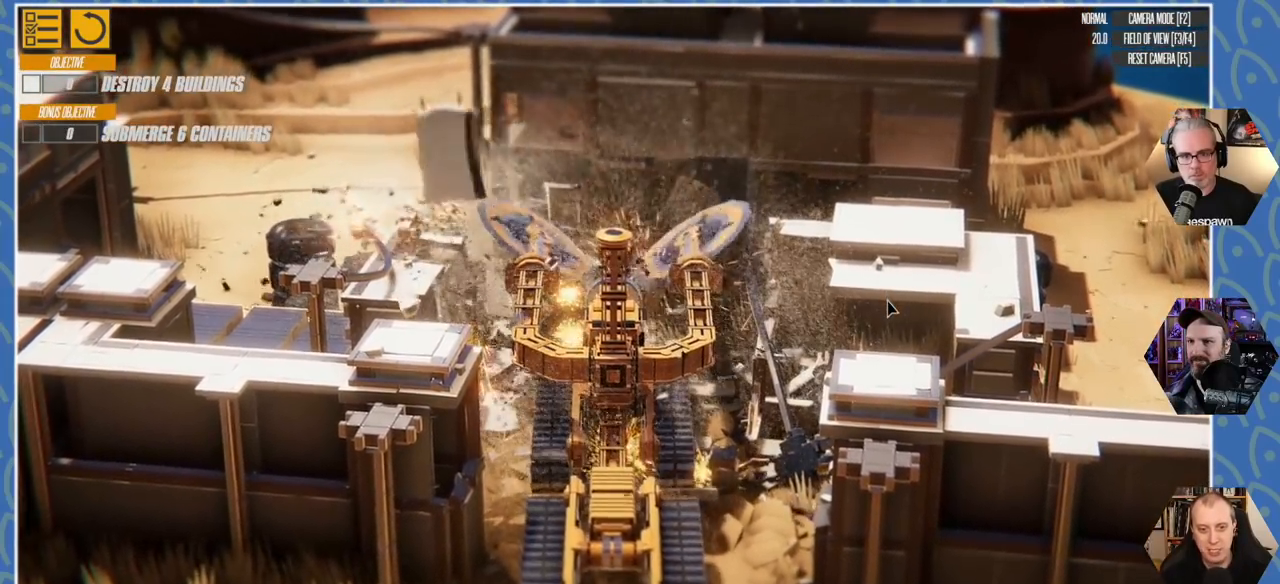
Gameplay with keyboard; each line is a JSON object with the keys held at the frame after it. "events" lists presses ("down") and releases ("up") of "a", "d", "e", "q", "s" and "w" between this image and that frame as [ms after this image, input, new state], when the widget could be followed in between. No other keys are recorded. Mouse input is not recorded.
{"keys": [], "events": []}
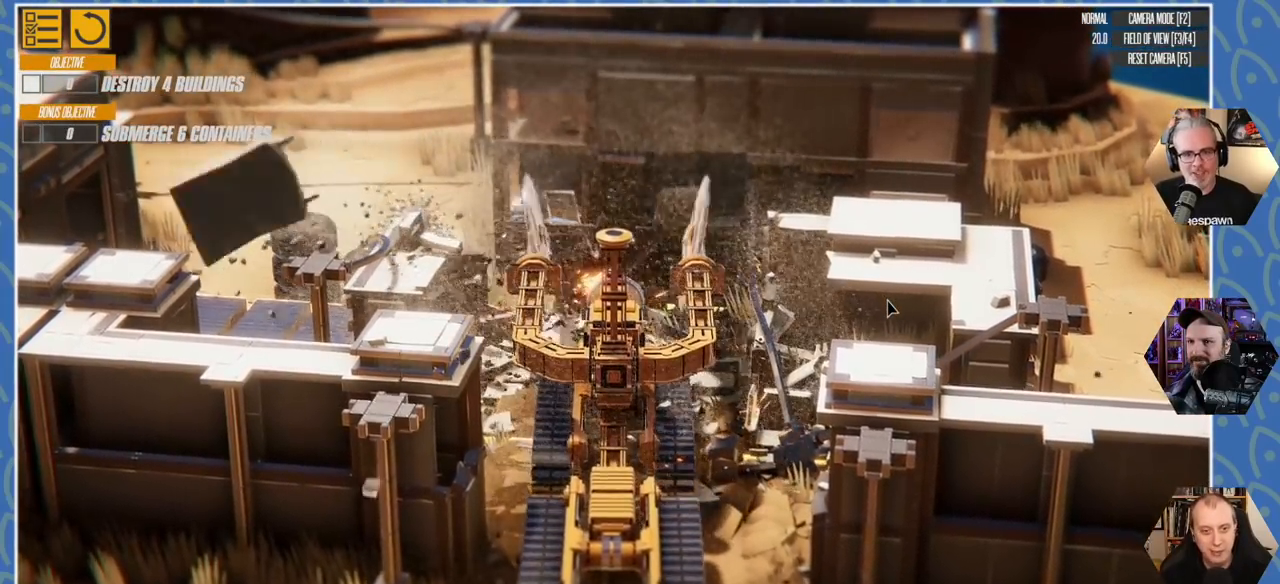
{"keys": [], "events": [[50, "w", "down"], [100, "d", "down"], [283, "d", "up"], [283, "w", "up"]]}
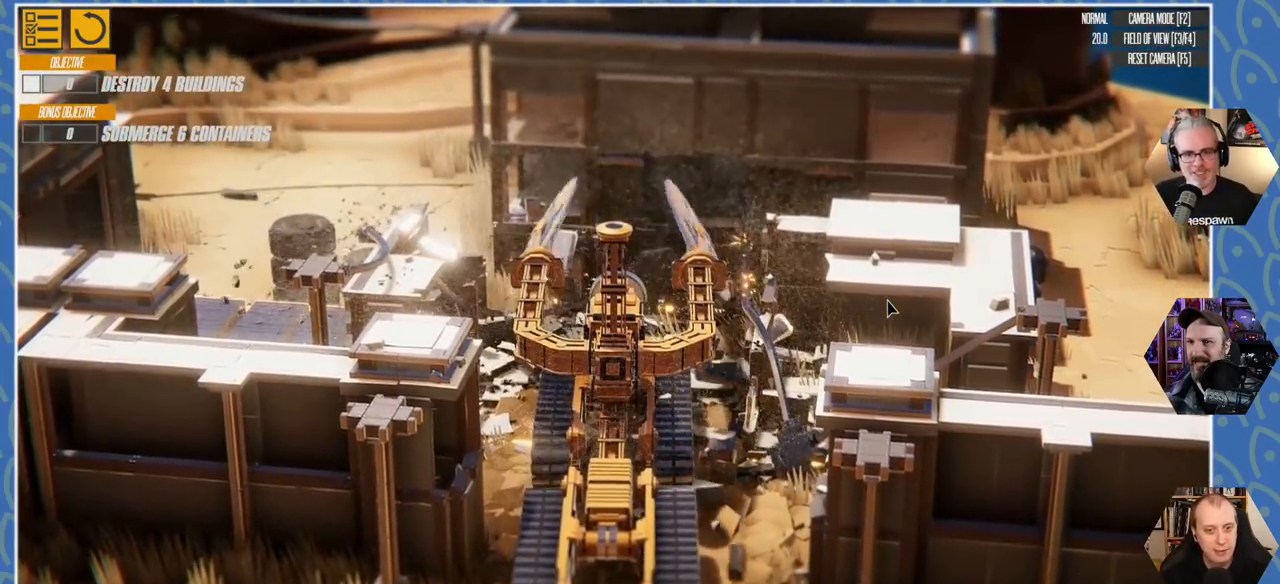
{"keys": ["w"], "events": [[33, "w", "down"]]}
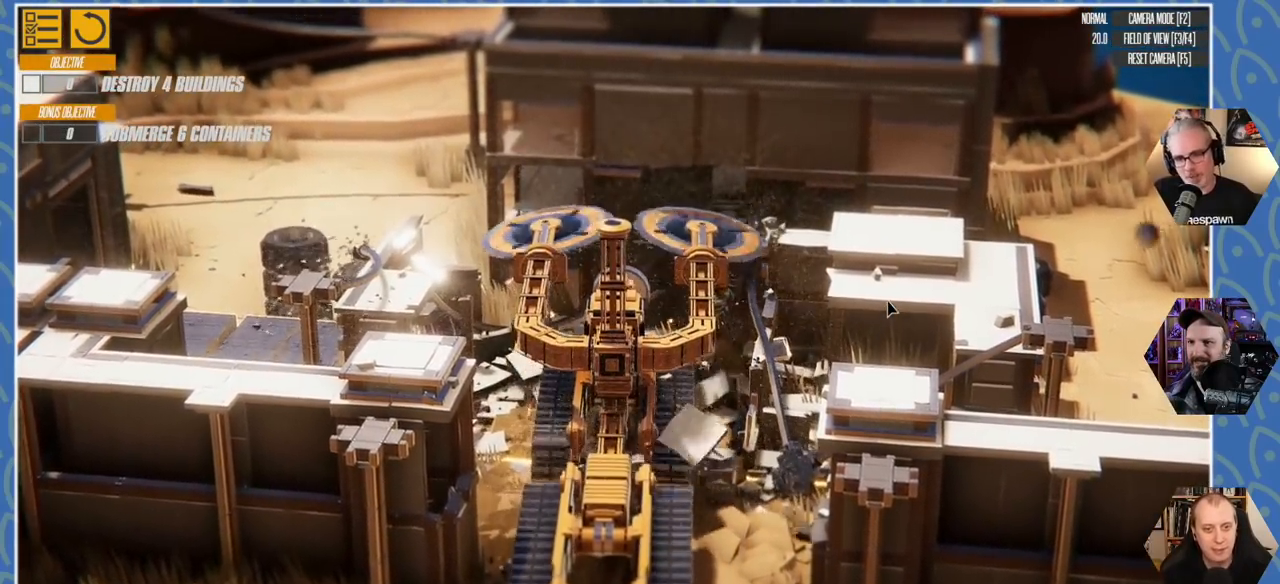
{"keys": ["d", "w"], "events": [[233, "d", "down"]]}
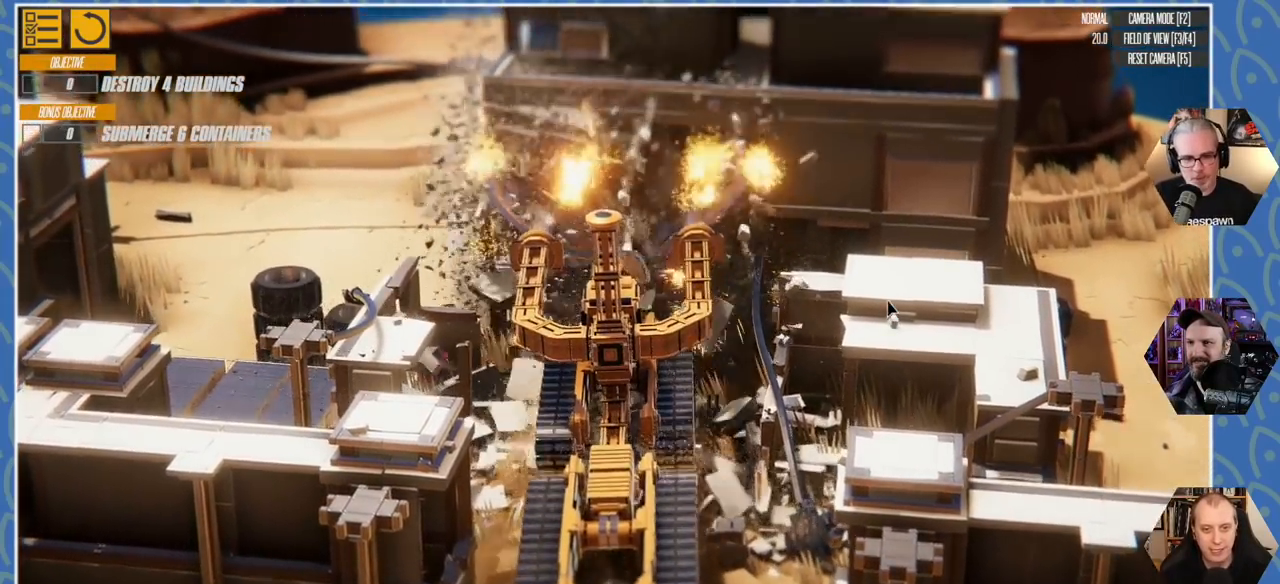
{"keys": ["d", "w"], "events": []}
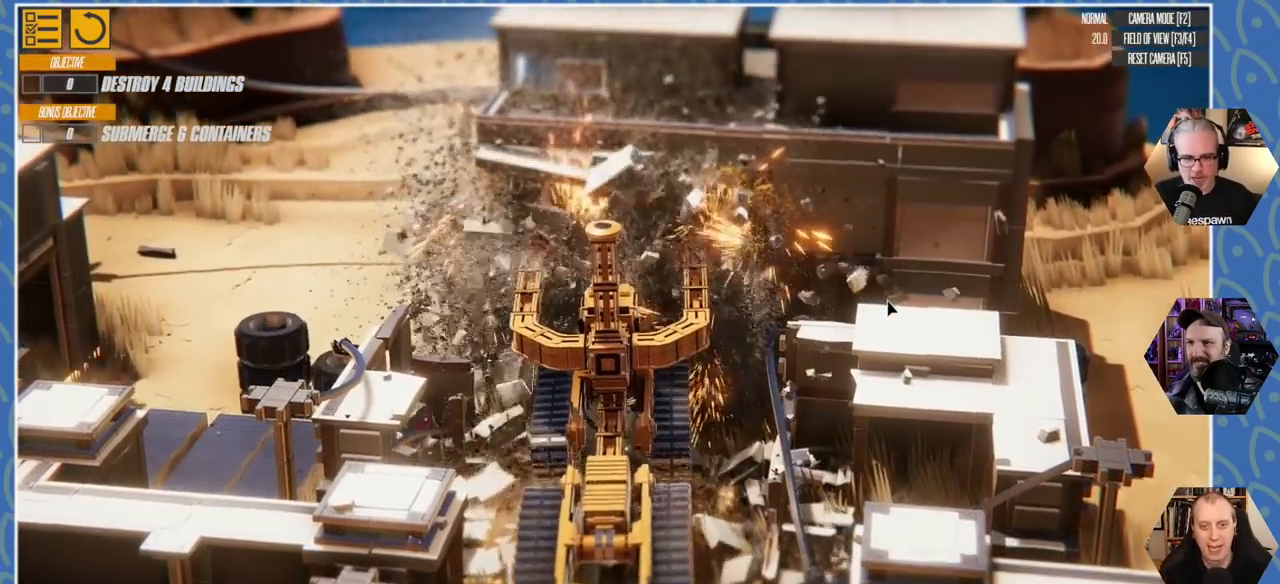
{"keys": ["d", "w"], "events": []}
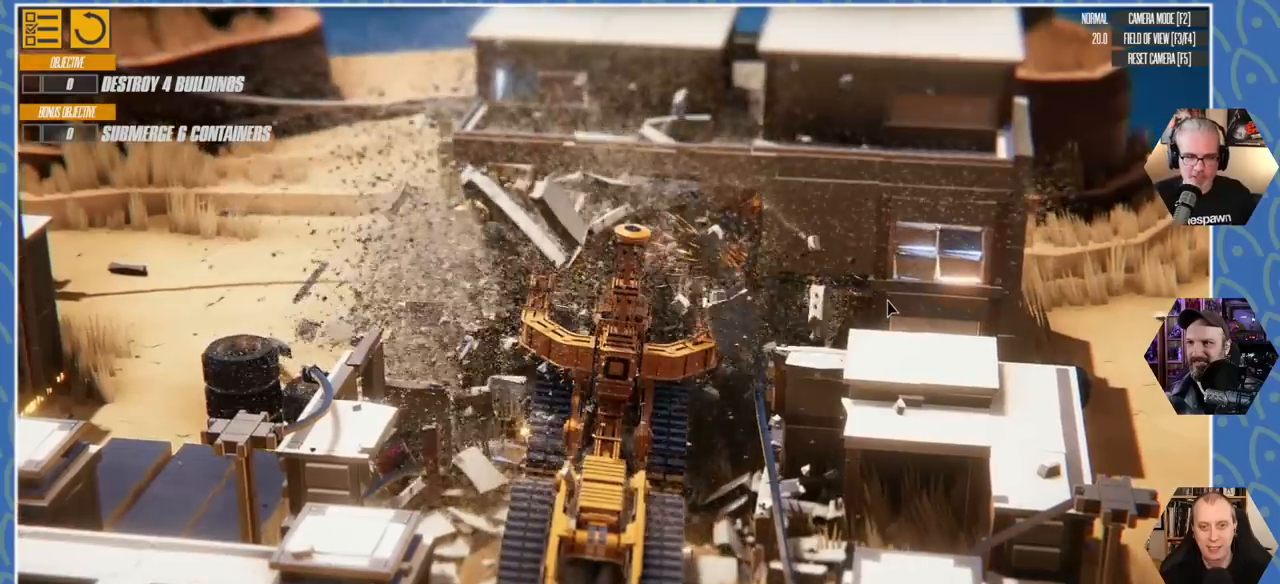
{"keys": ["d", "w"], "events": []}
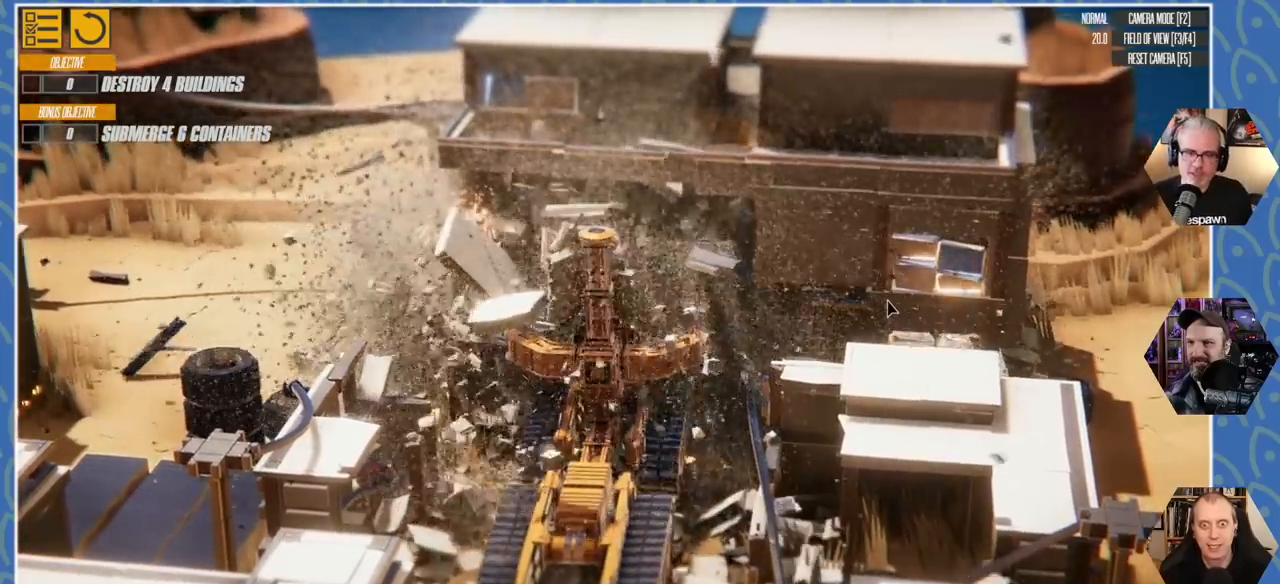
{"keys": ["d", "w"], "events": []}
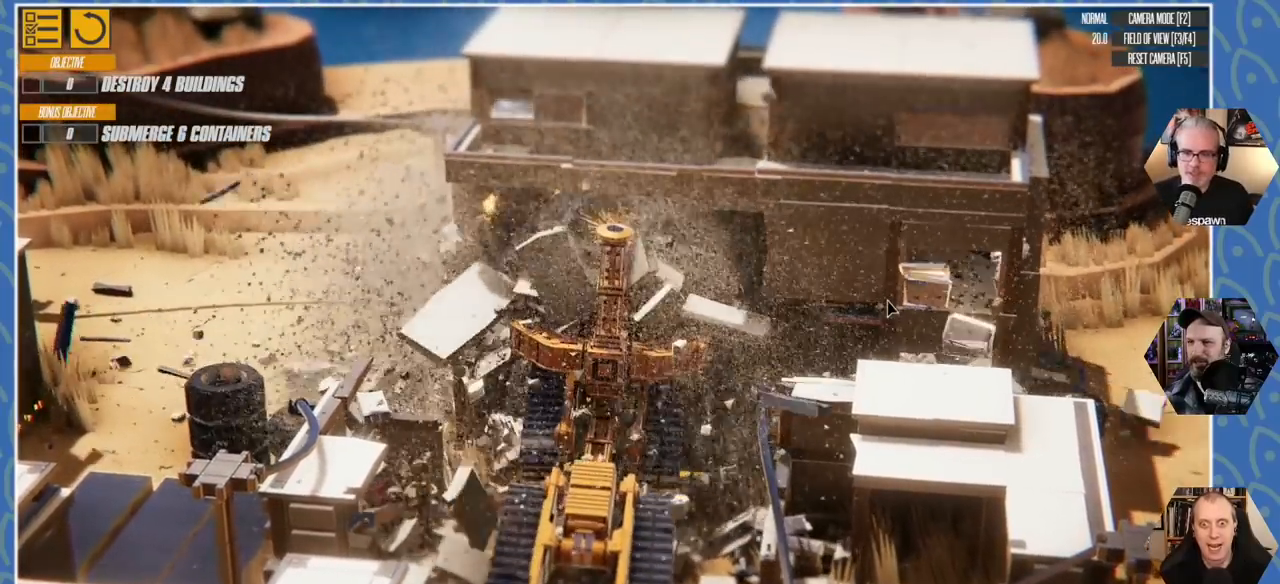
{"keys": ["d", "w"], "events": []}
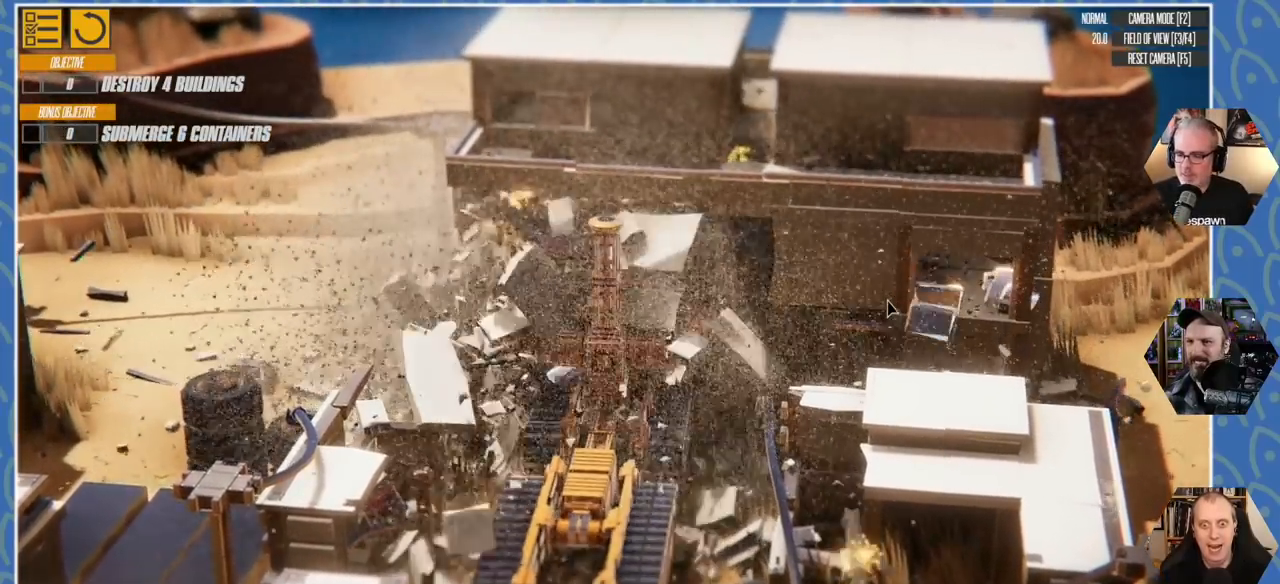
{"keys": ["d", "w"], "events": []}
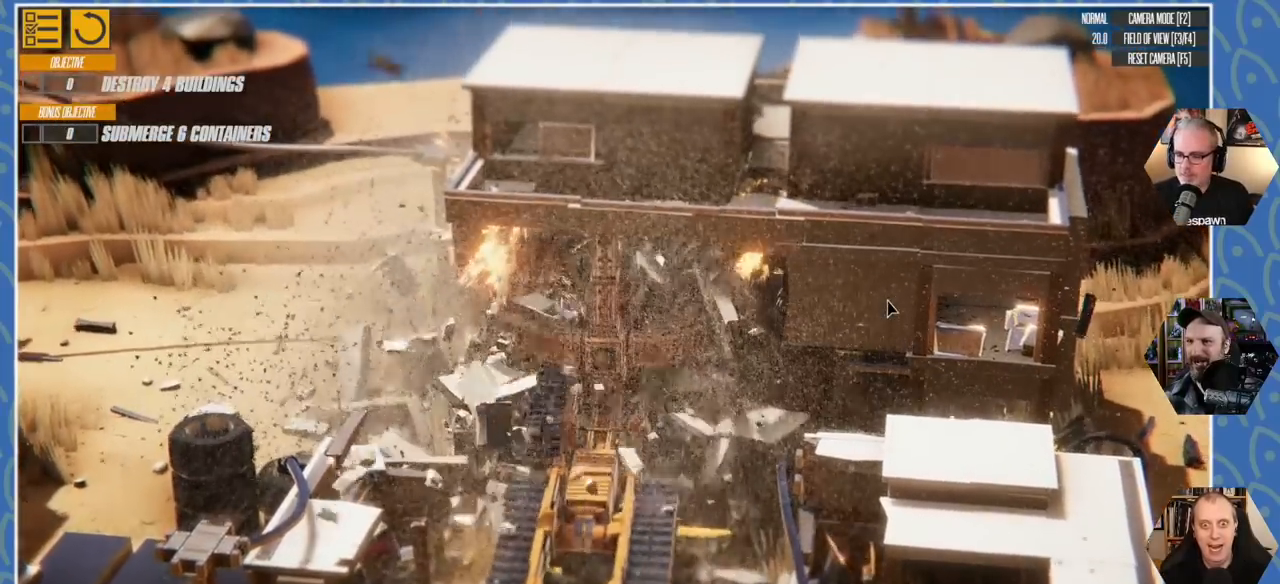
{"keys": ["d", "w"], "events": []}
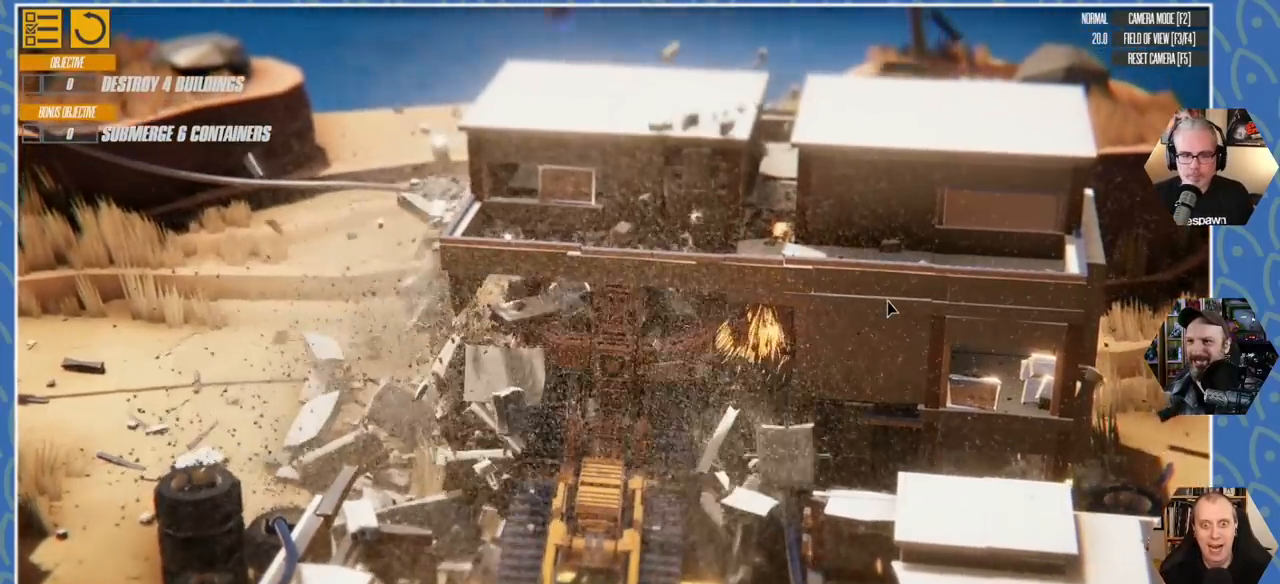
{"keys": ["d", "w"], "events": []}
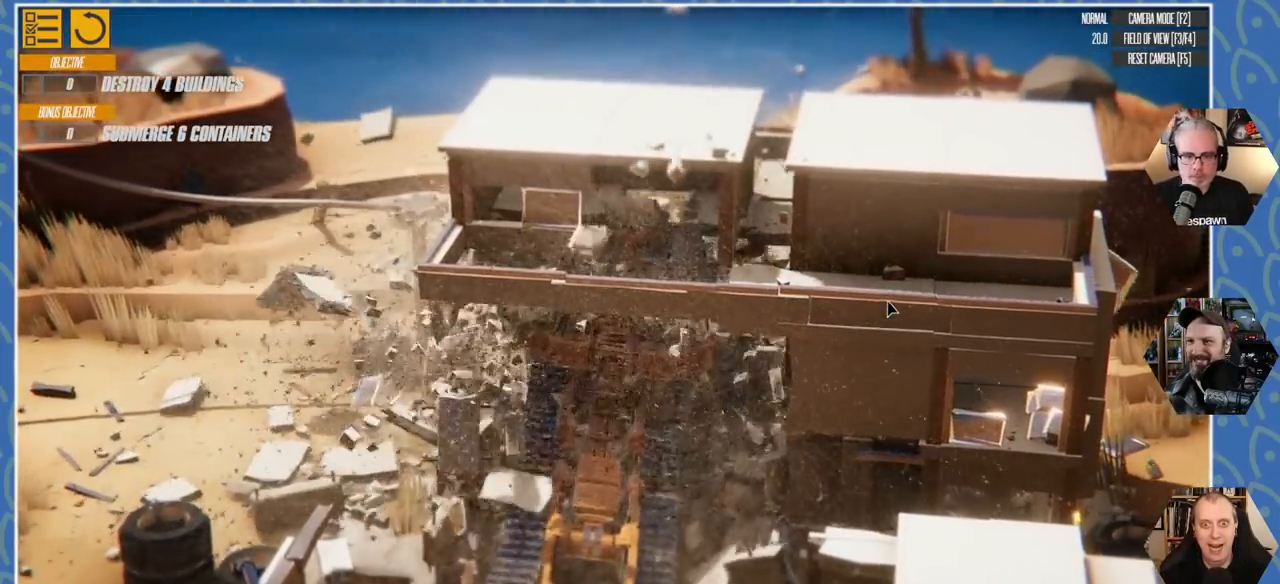
{"keys": ["d", "w"], "events": []}
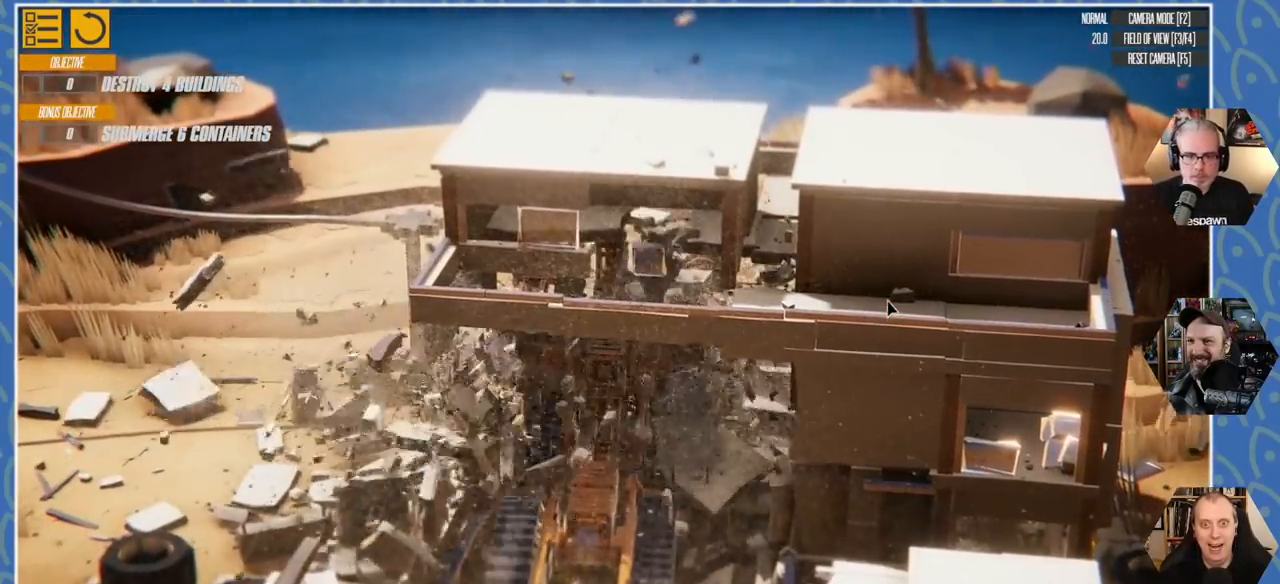
{"keys": [], "events": [[383, "w", "up"], [433, "d", "up"]]}
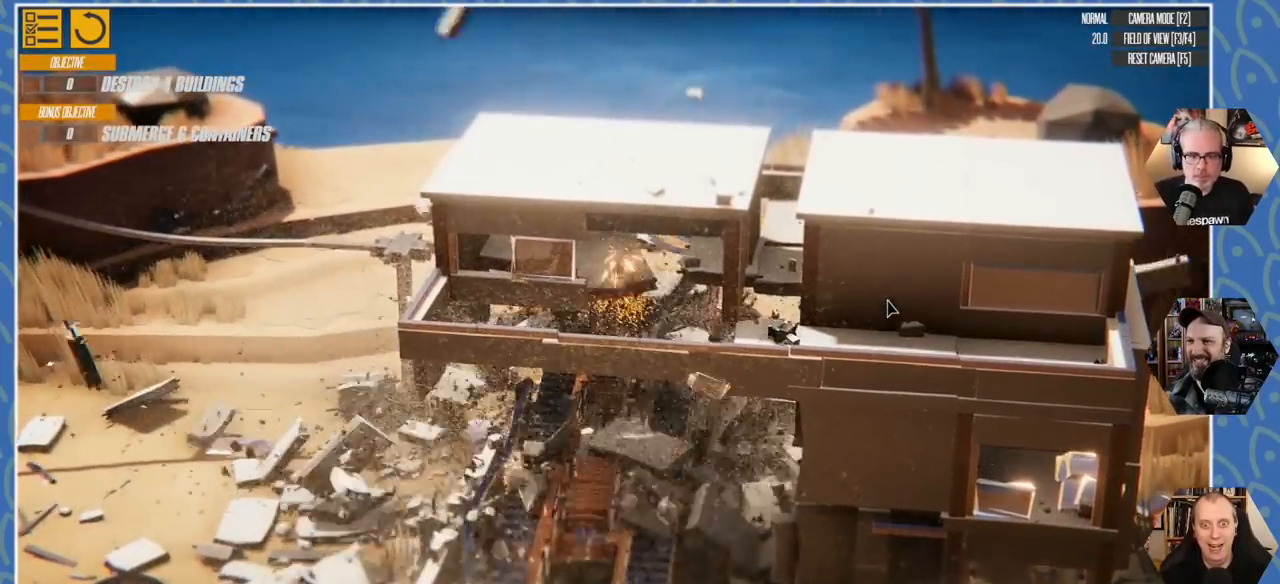
{"keys": ["s"], "events": [[16, "s", "down"]]}
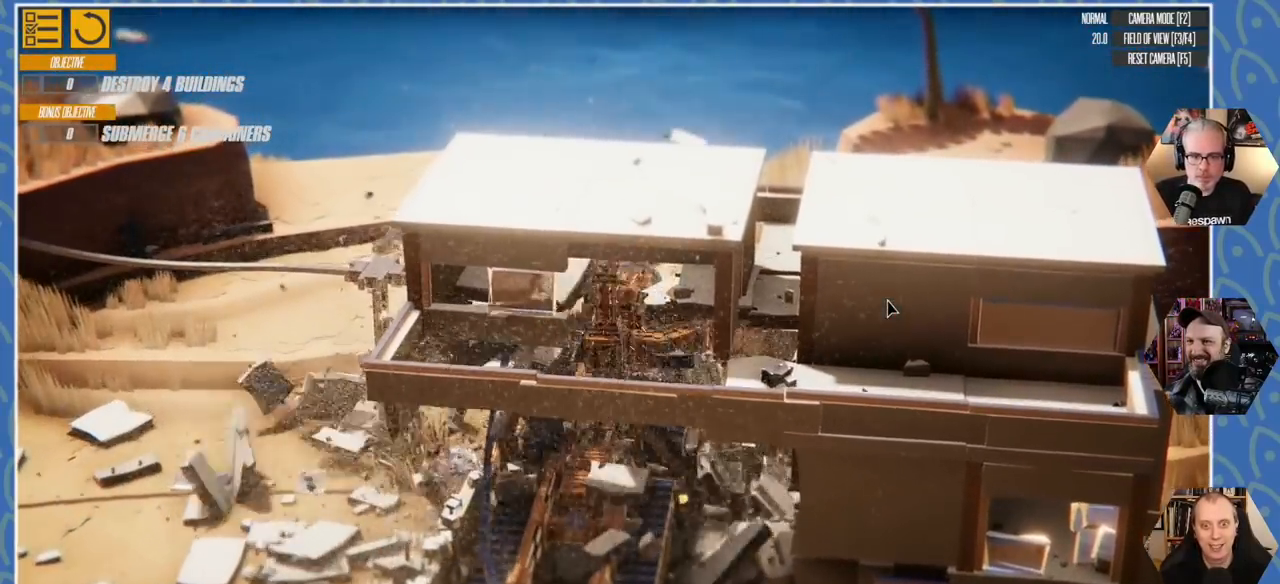
{"keys": ["s"], "events": []}
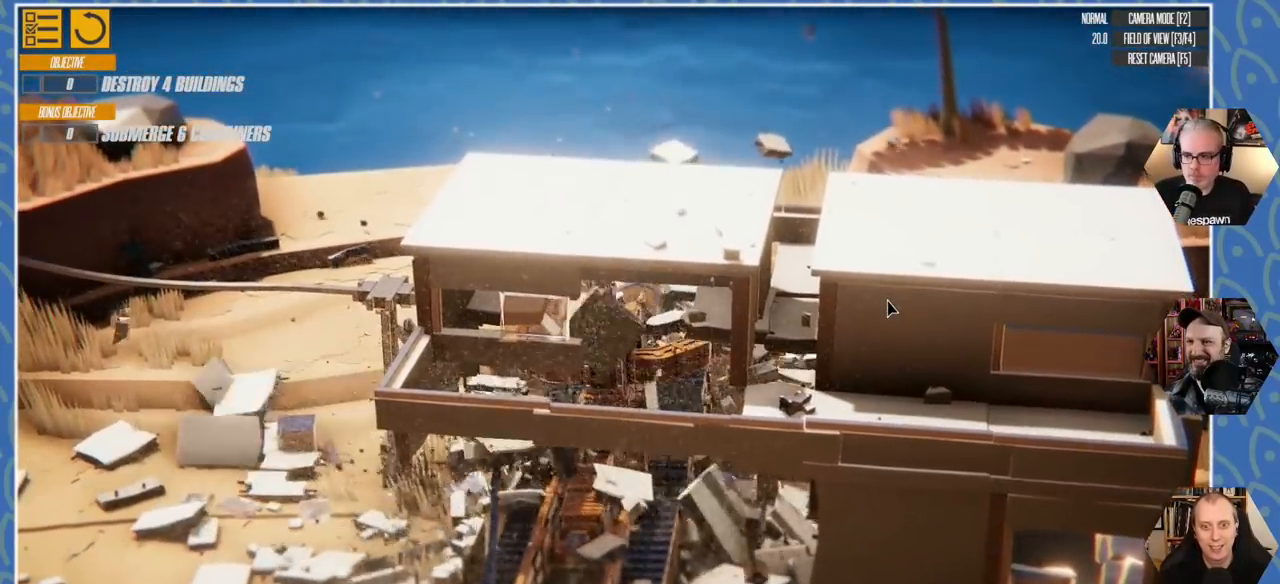
{"keys": ["s"], "events": []}
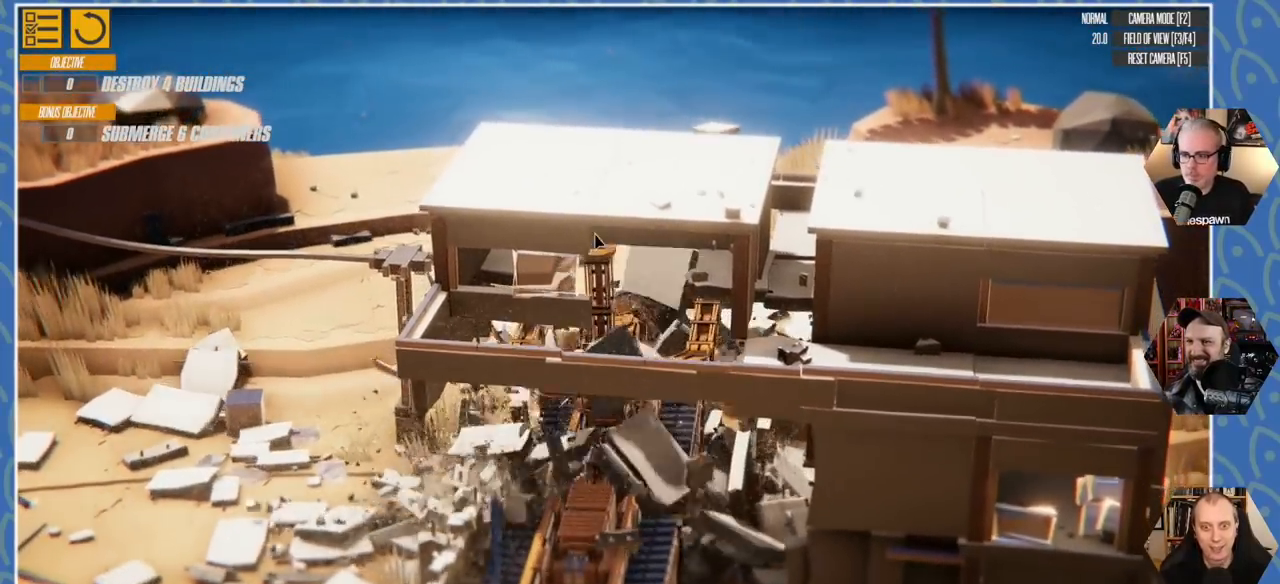
{"keys": ["s"], "events": []}
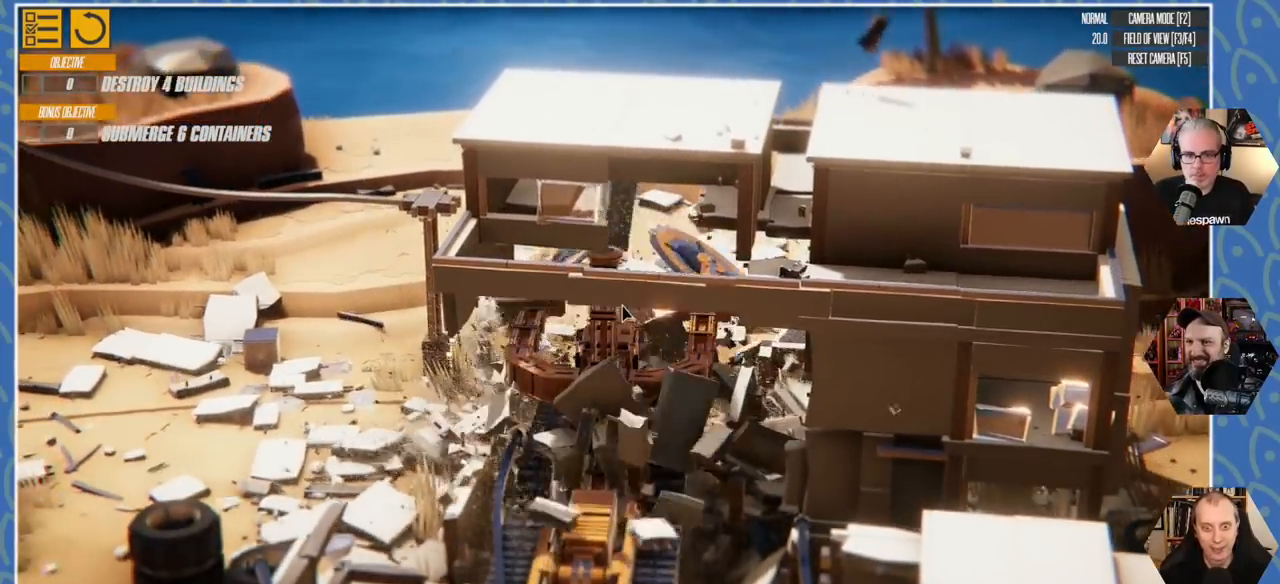
{"keys": [], "events": [[450, "s", "up"]]}
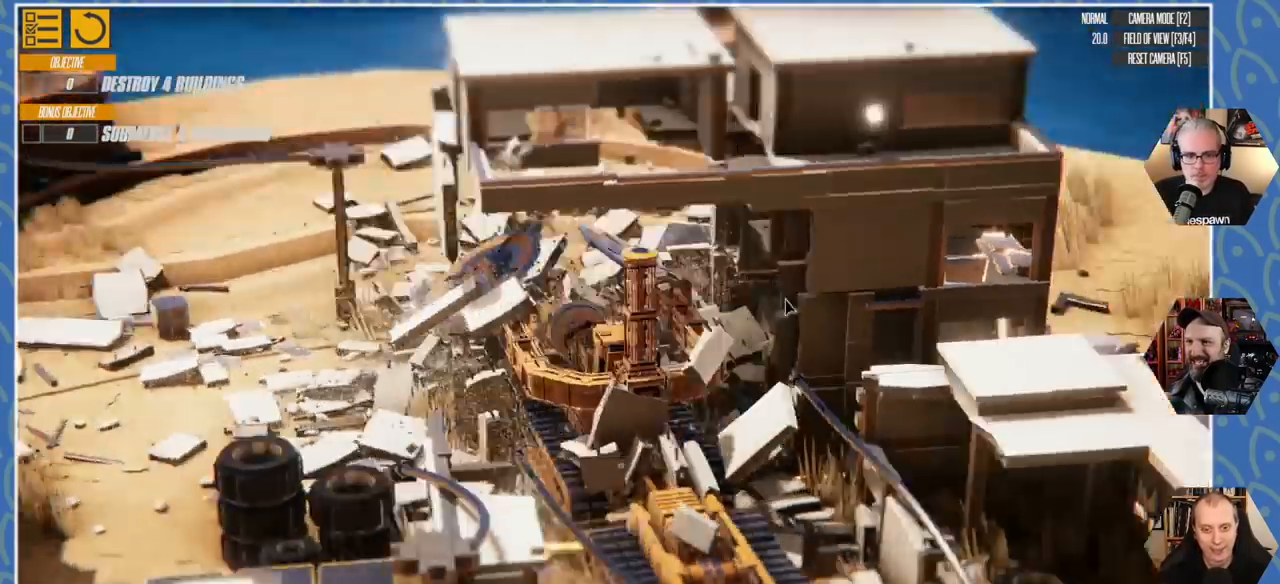
{"keys": [], "events": []}
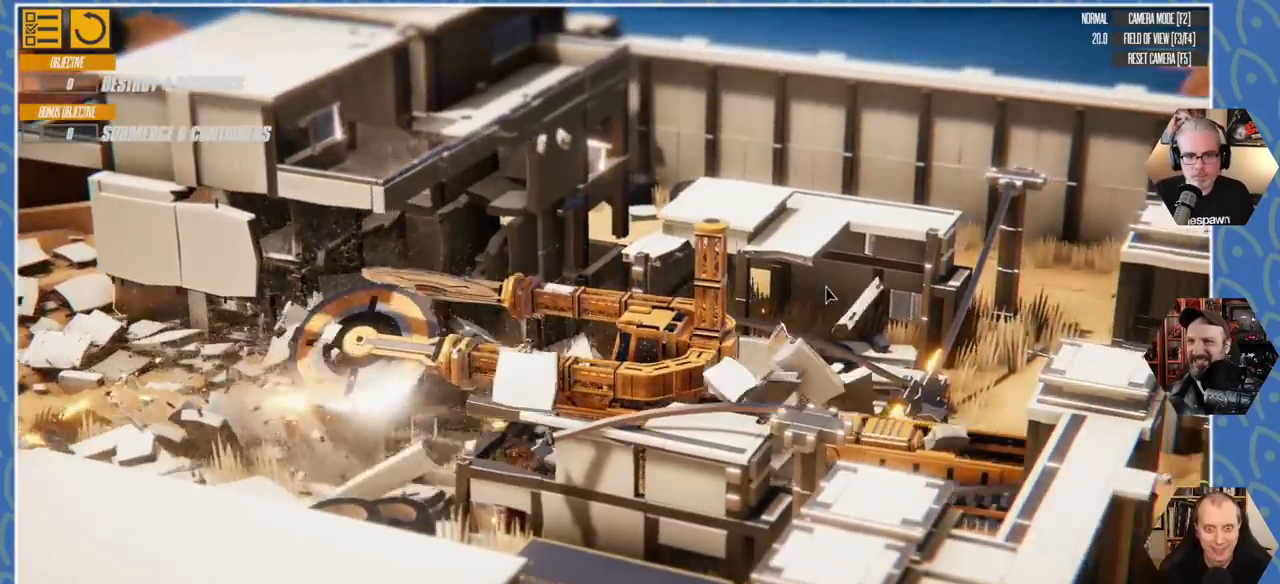
{"keys": ["s"], "events": [[100, "s", "down"], [416, "a", "down"], [466, "a", "up"]]}
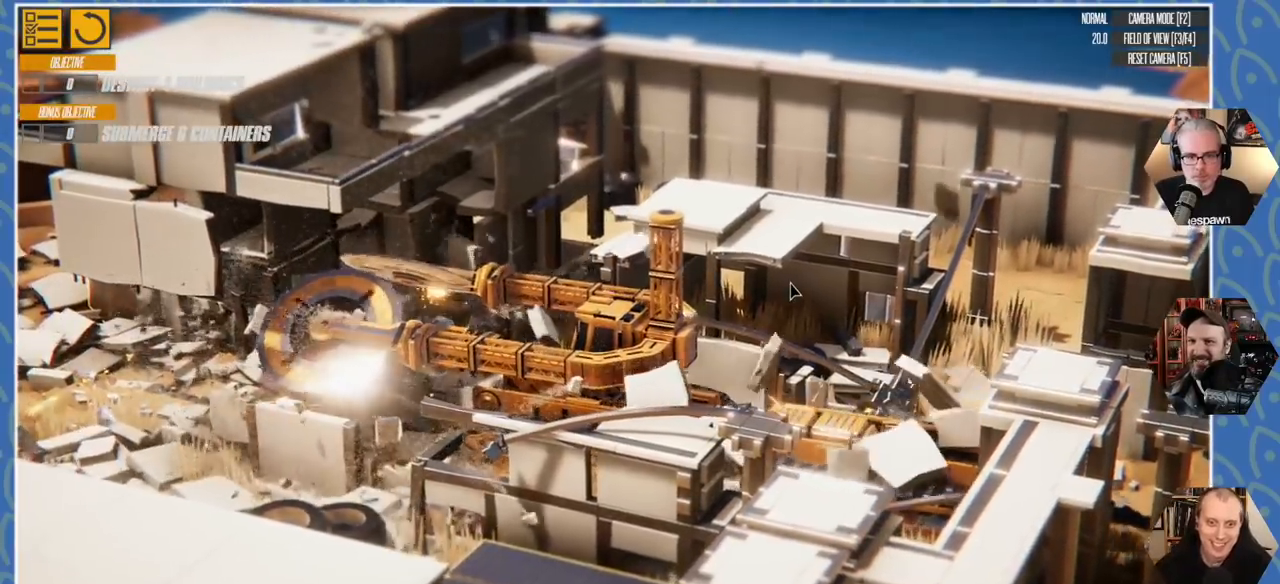
{"keys": ["d", "w"], "events": [[16, "s", "up"], [216, "d", "down"], [400, "w", "down"]]}
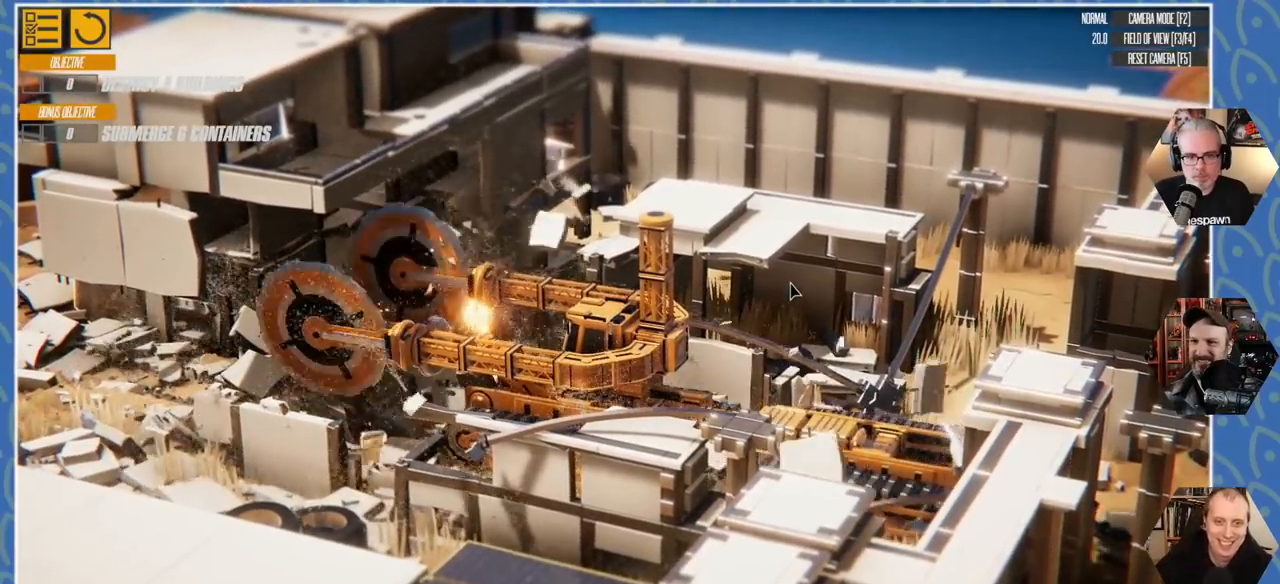
{"keys": ["d", "w"], "events": []}
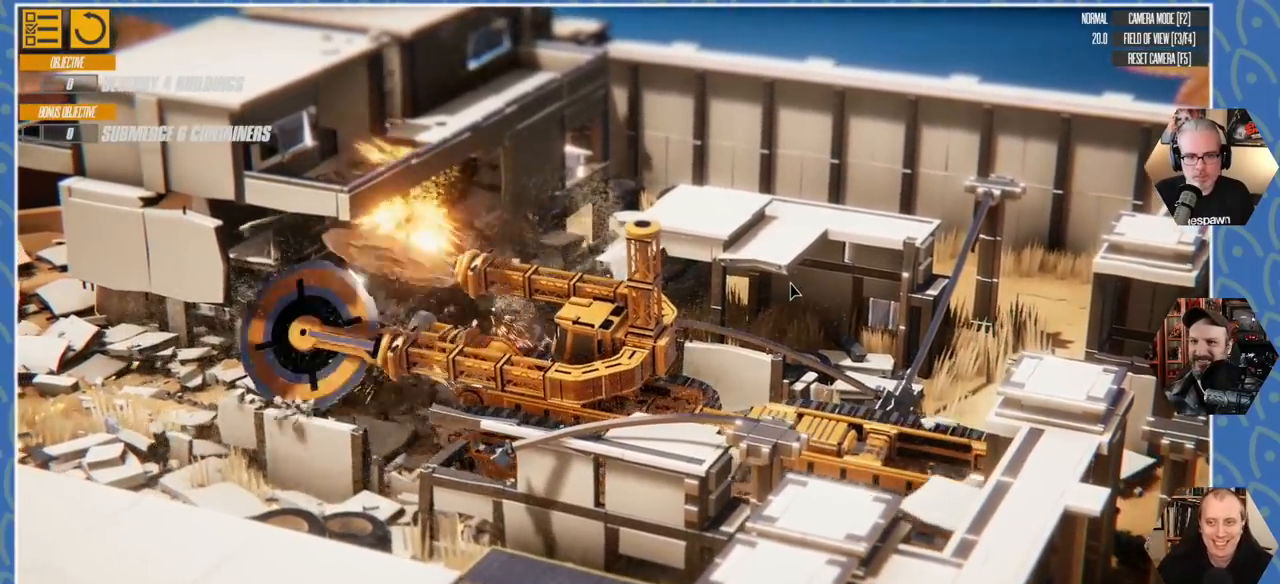
{"keys": ["d", "w"], "events": []}
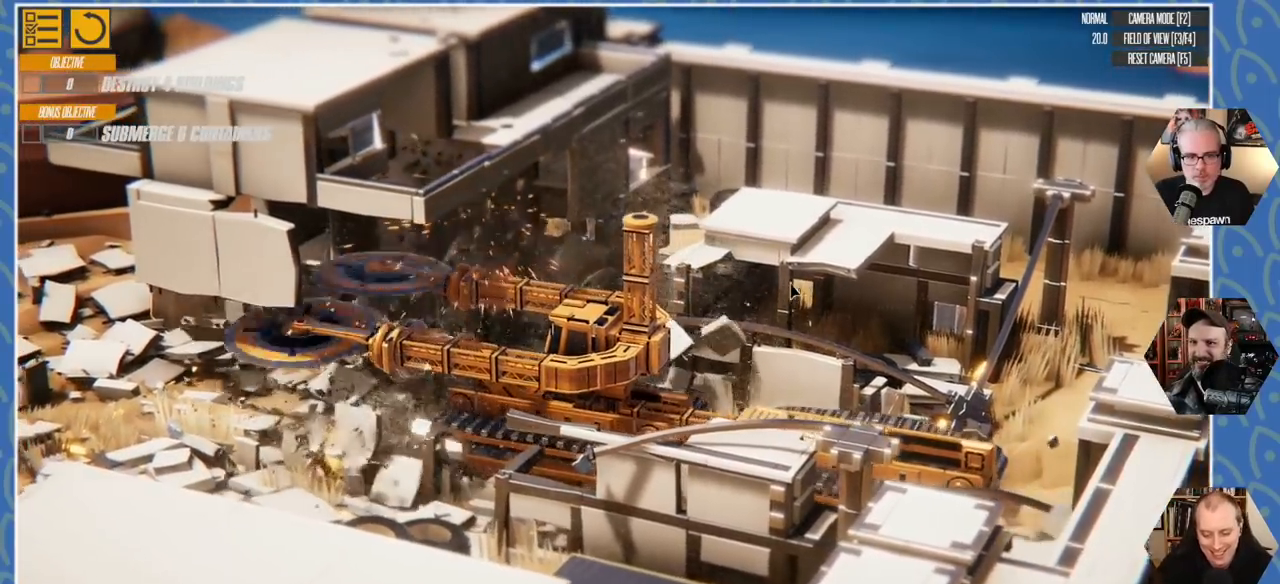
{"keys": ["d"], "events": [[366, "w", "up"]]}
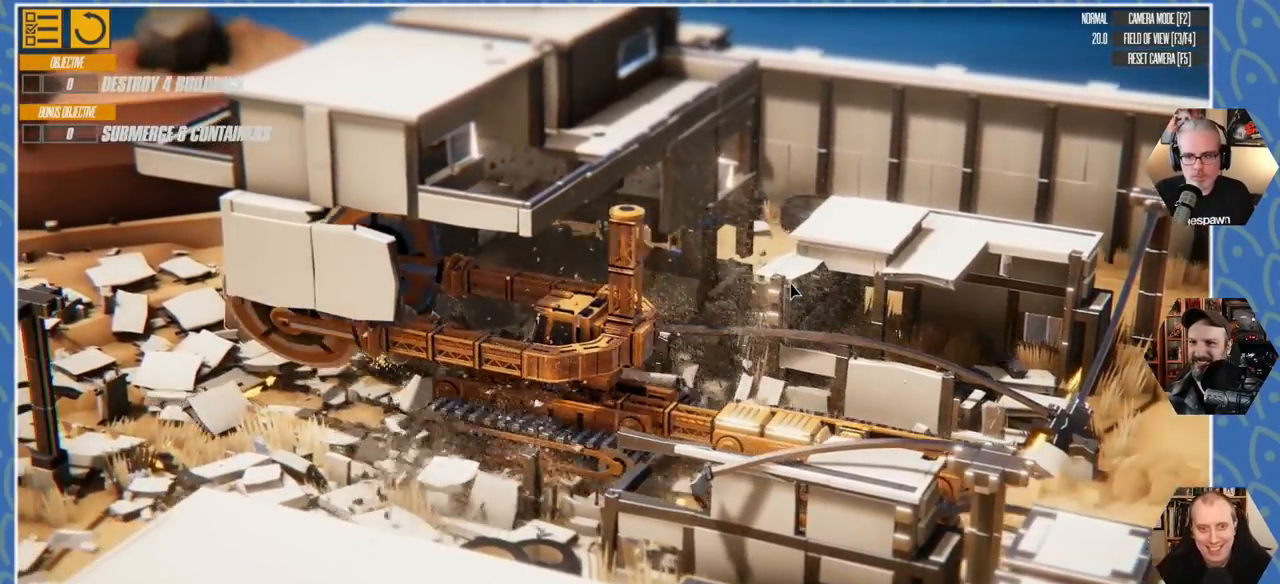
{"keys": ["s"], "events": [[16, "d", "up"], [16, "s", "down"]]}
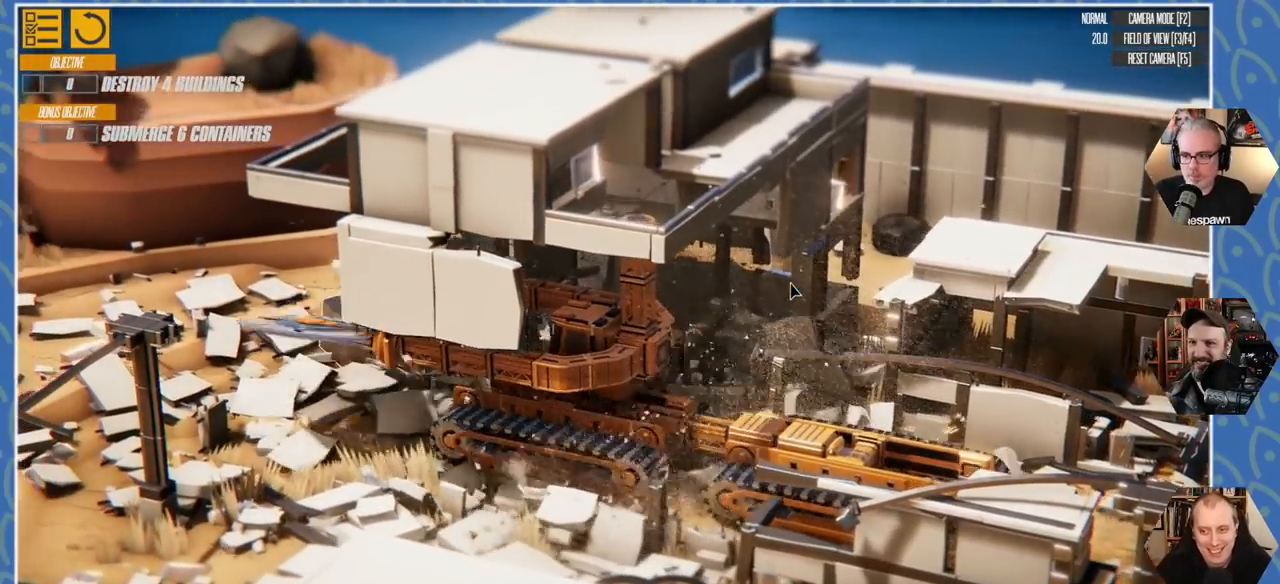
{"keys": ["s"], "events": []}
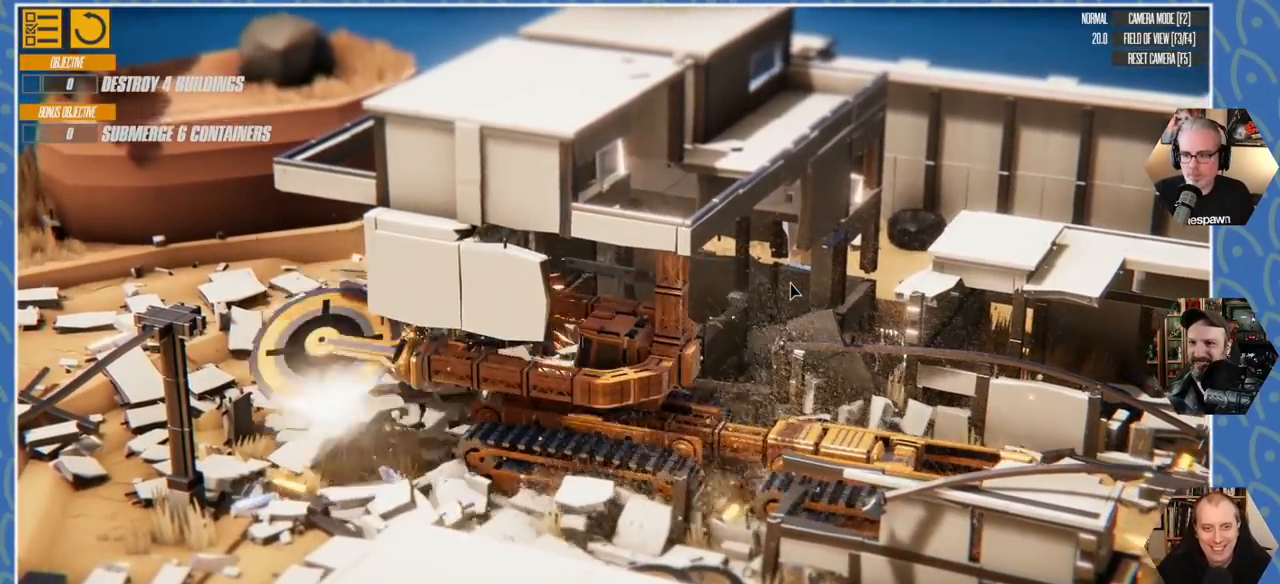
{"keys": ["a", "s"], "events": [[233, "a", "down"]]}
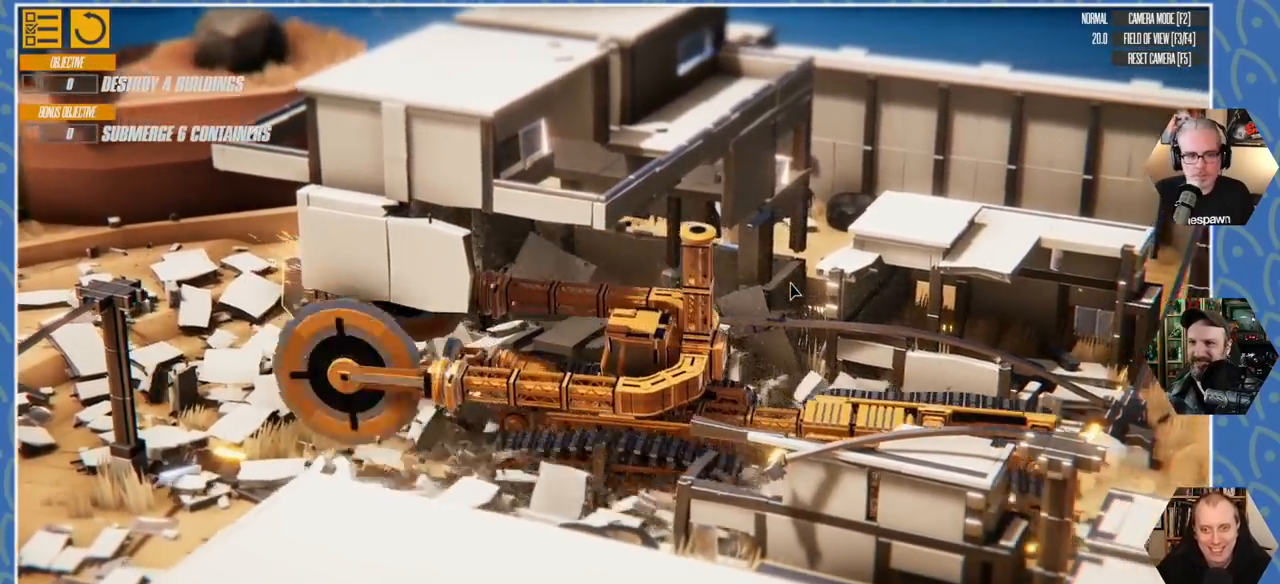
{"keys": ["a", "s"], "events": []}
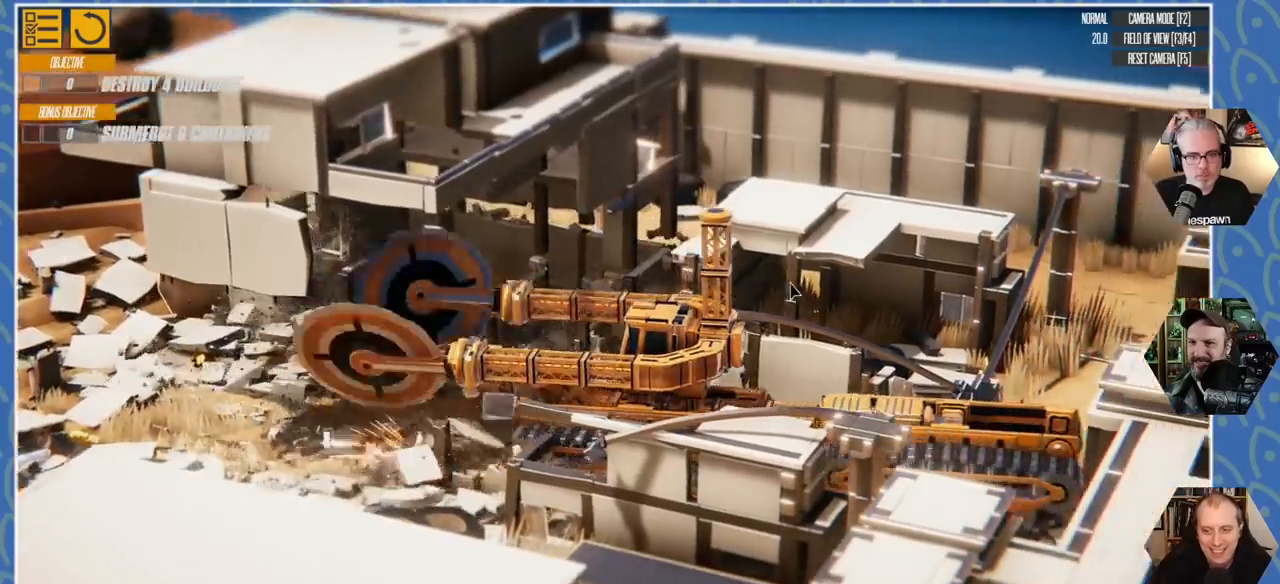
{"keys": ["a", "s"], "events": []}